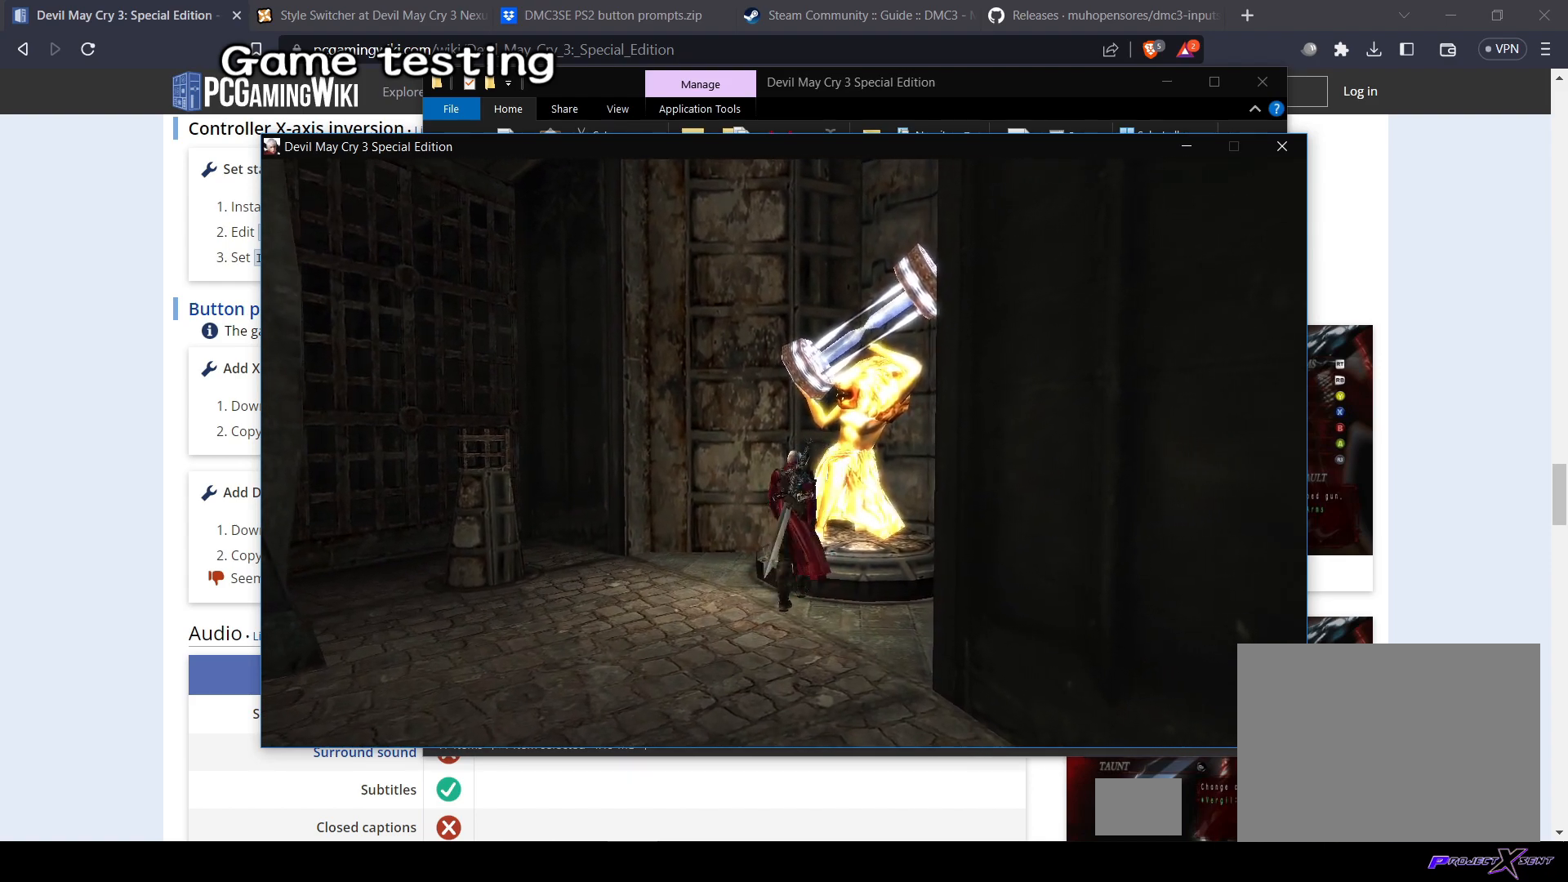
Gameplay with a controller (PlayStation layout); each line is a JSON object with the inputs held at the frame after it. "events" lists button and stick changes between this image and that frame as [ms after this image, input, new state], when the widget could be followed in between. Not read: DPAD_DOWN L3 R3.
{"buttons": [], "left_stick": "center", "right_stick": "center", "events": [[284, "left_stick", "up-right"], [484, "left_stick", "center"]]}
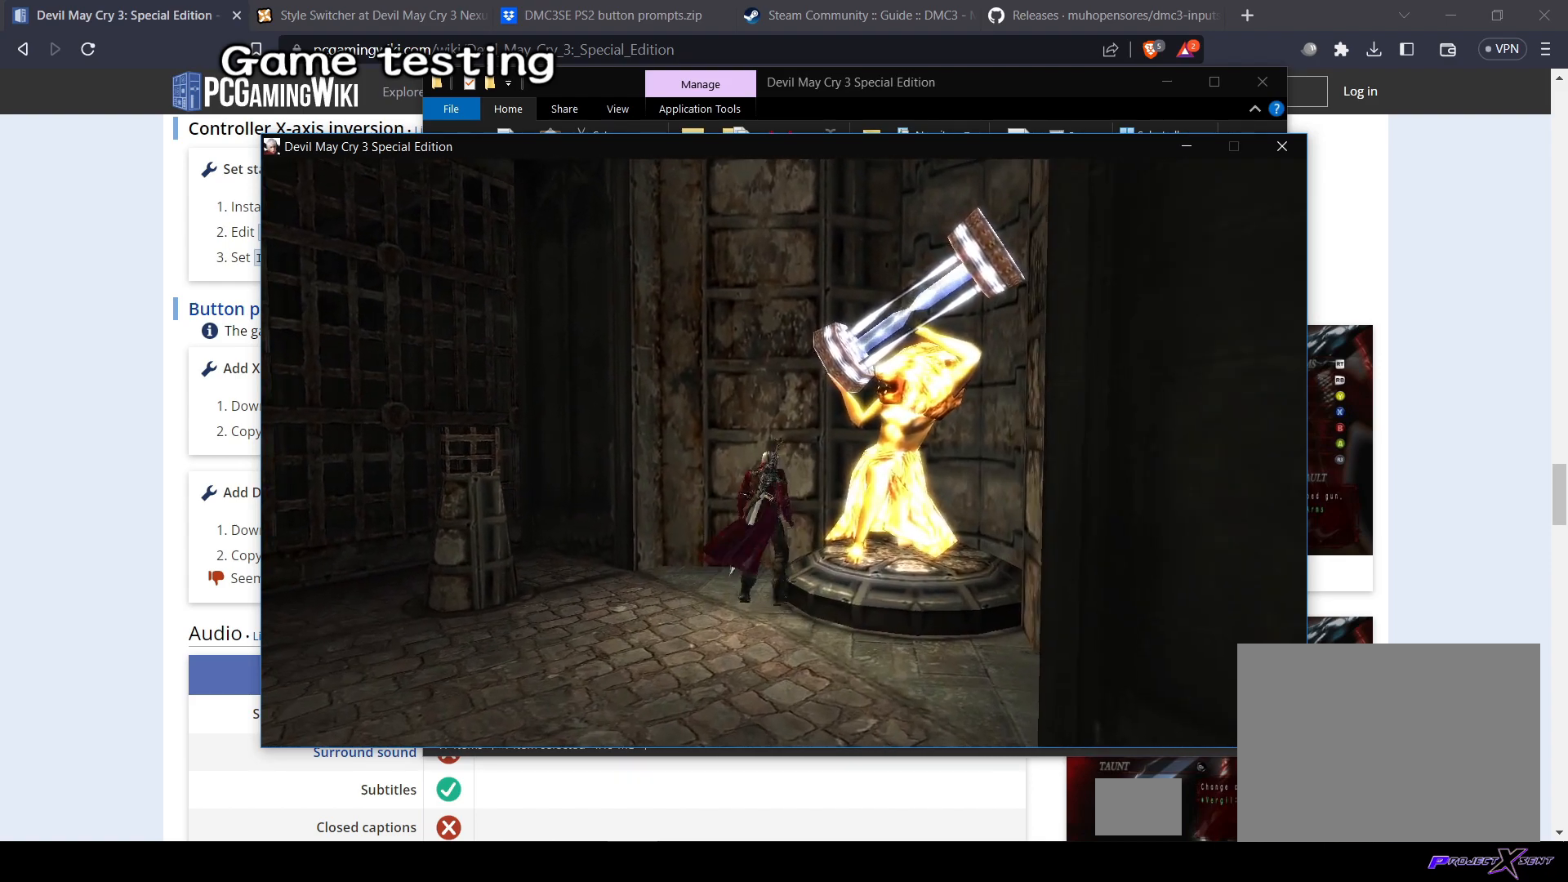
{"buttons": [], "left_stick": "down", "right_stick": "center", "events": [[500, "left_stick", "down"]]}
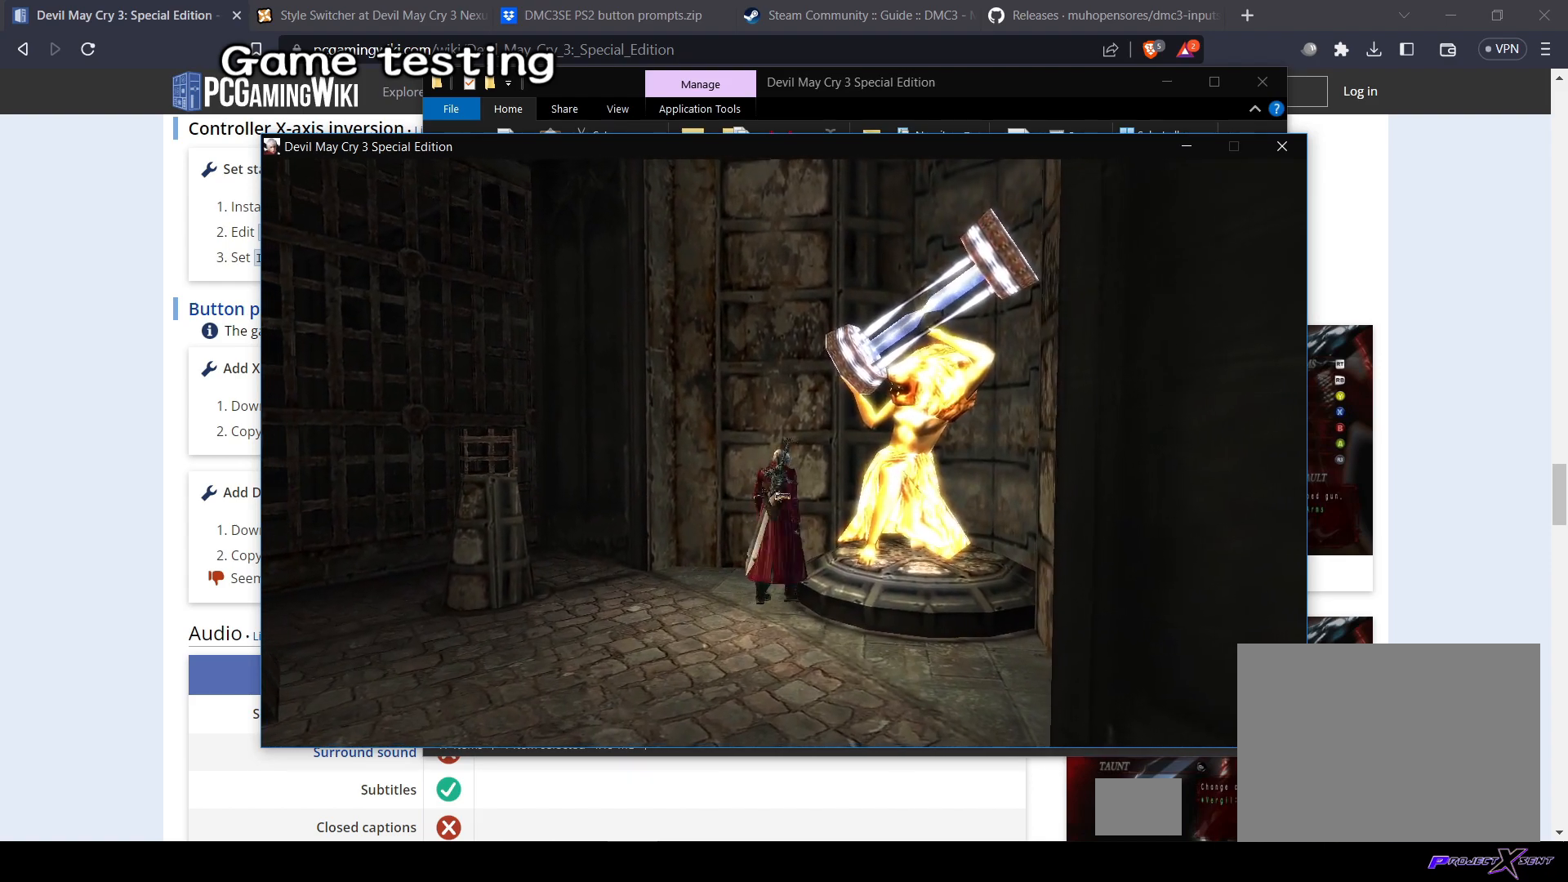
{"buttons": [], "left_stick": "center", "right_stick": "center", "events": [[134, "left_stick", "right"], [234, "left_stick", "center"], [317, "CIRCLE", "down"], [451, "CIRCLE", "up"]]}
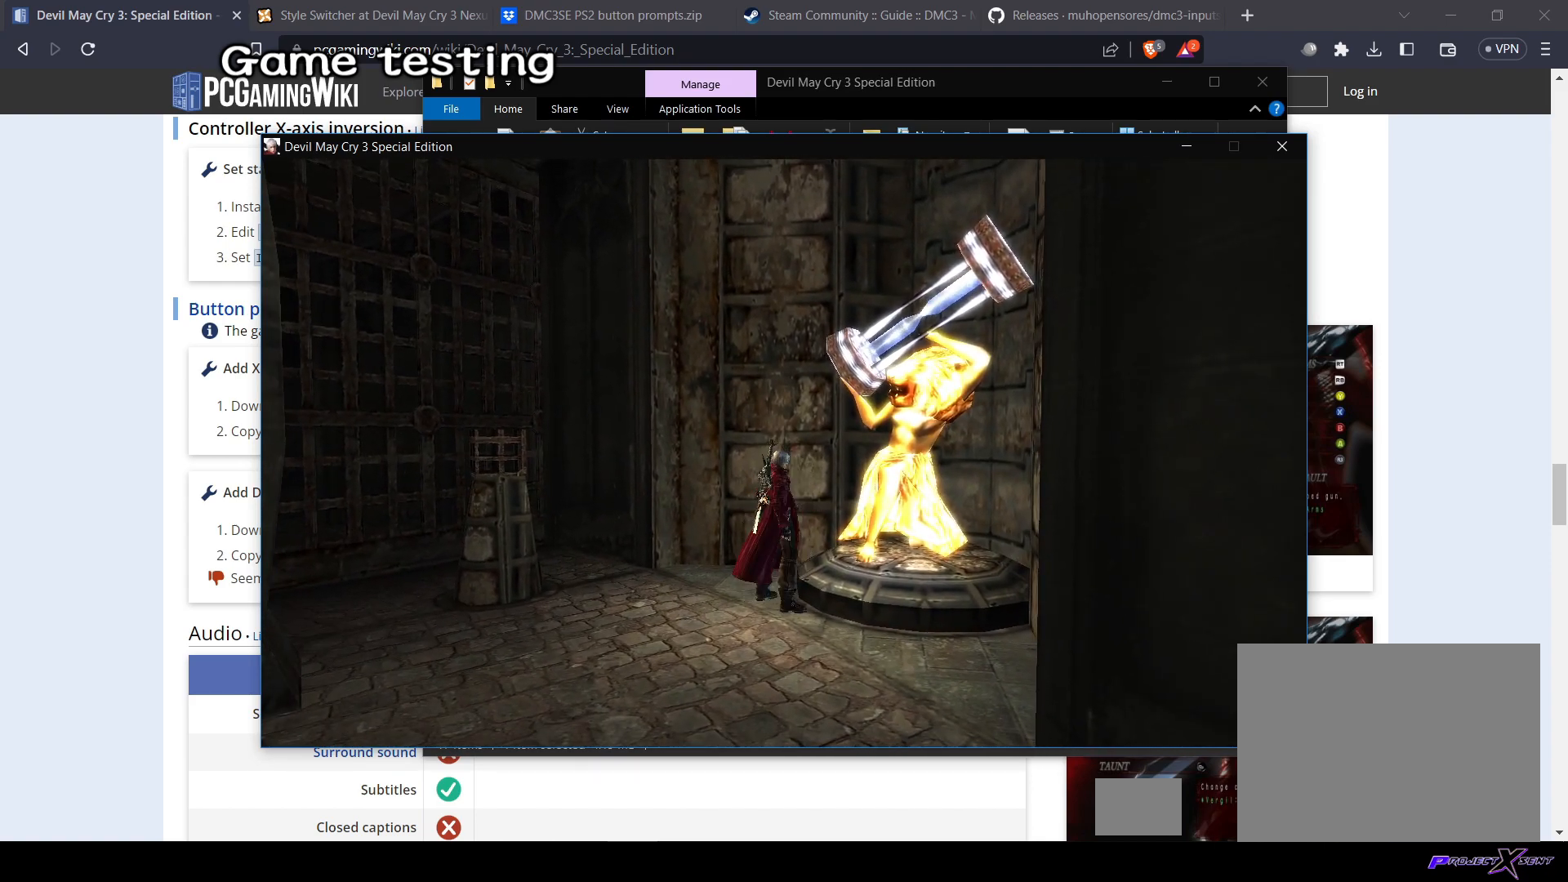
{"buttons": [], "left_stick": "center", "right_stick": "center", "events": []}
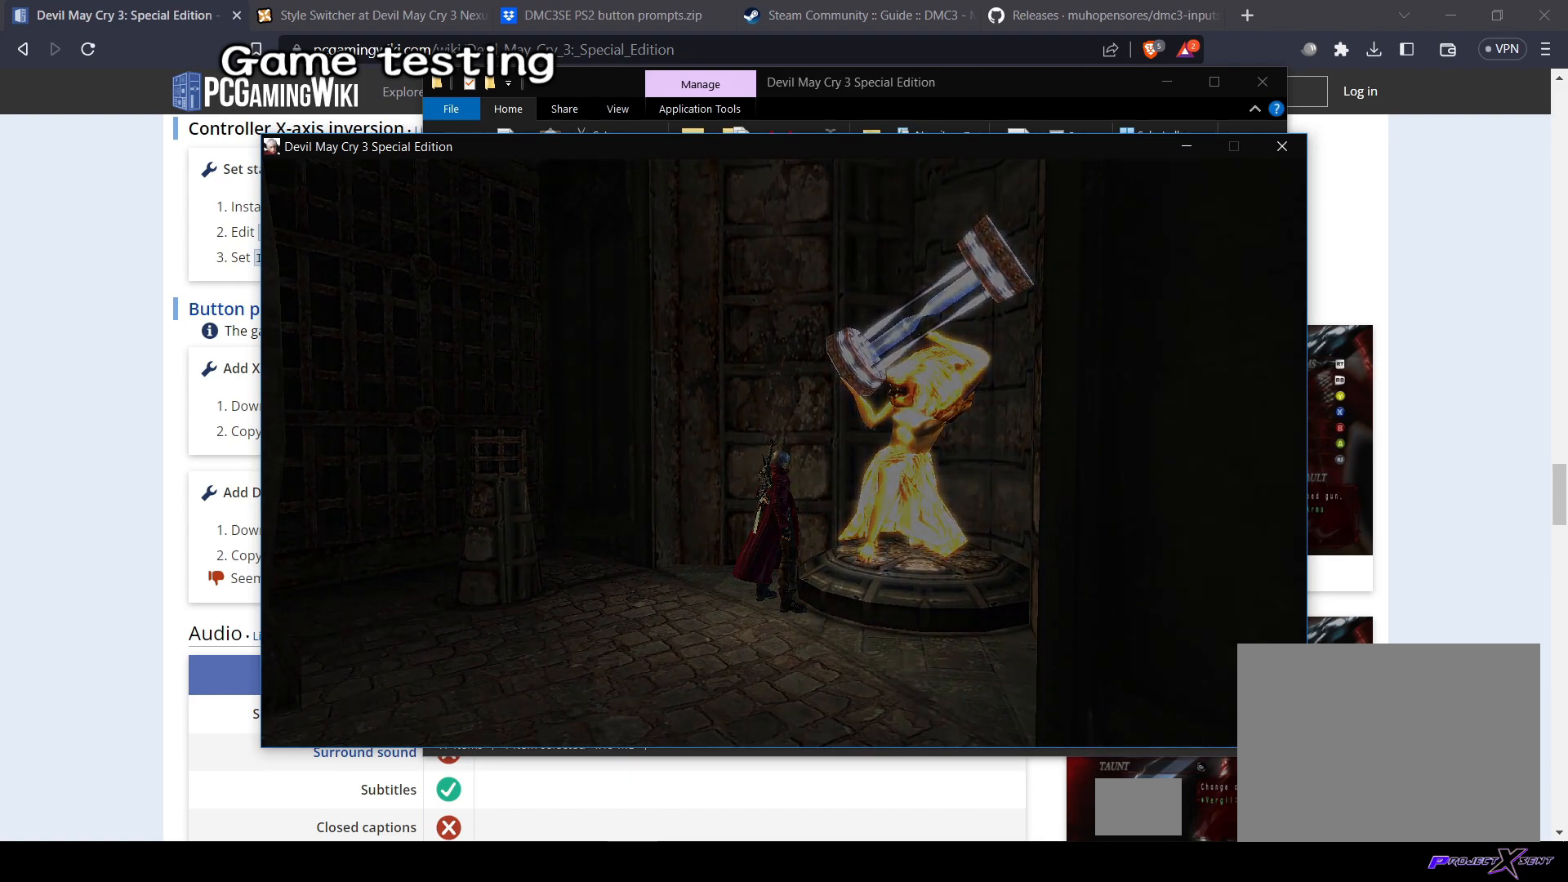
{"buttons": [], "left_stick": "center", "right_stick": "center", "events": []}
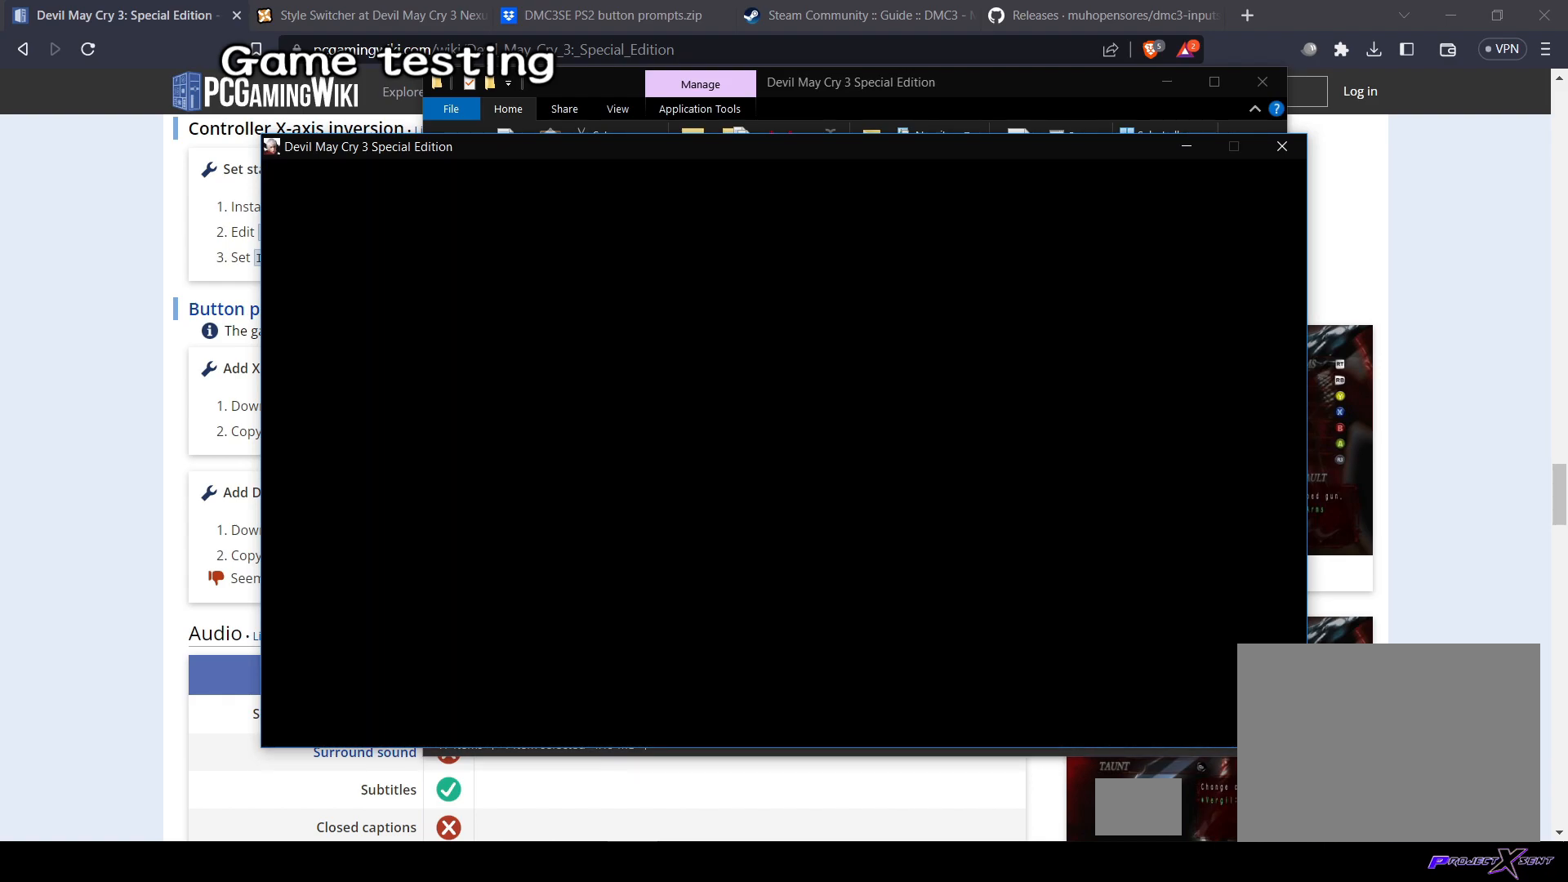
{"buttons": [], "left_stick": "center", "right_stick": "center", "events": []}
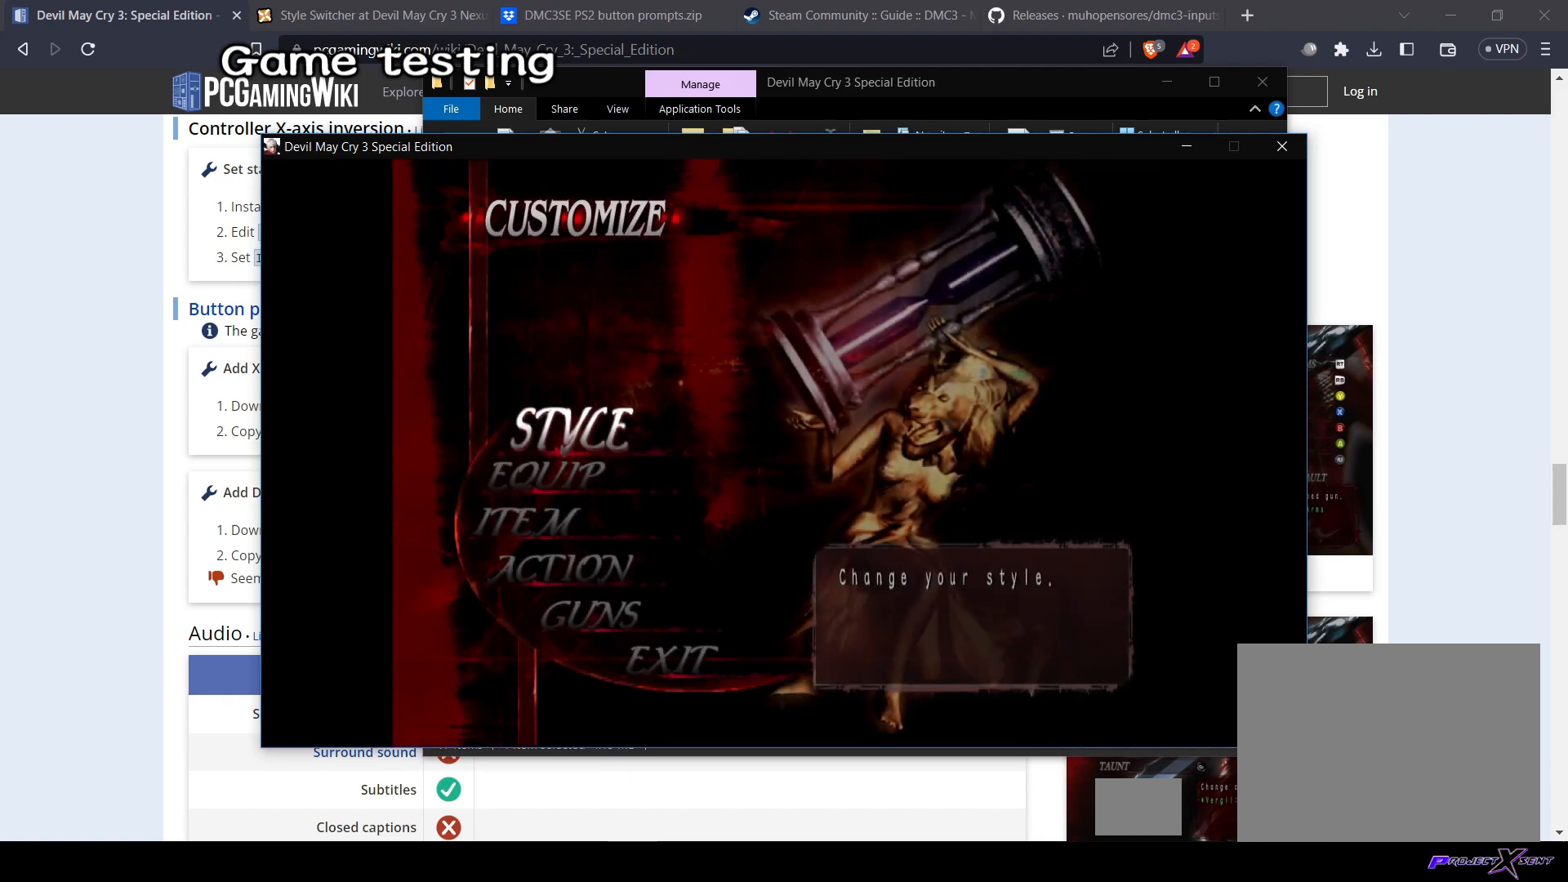
{"buttons": [], "left_stick": "center", "right_stick": "center", "events": []}
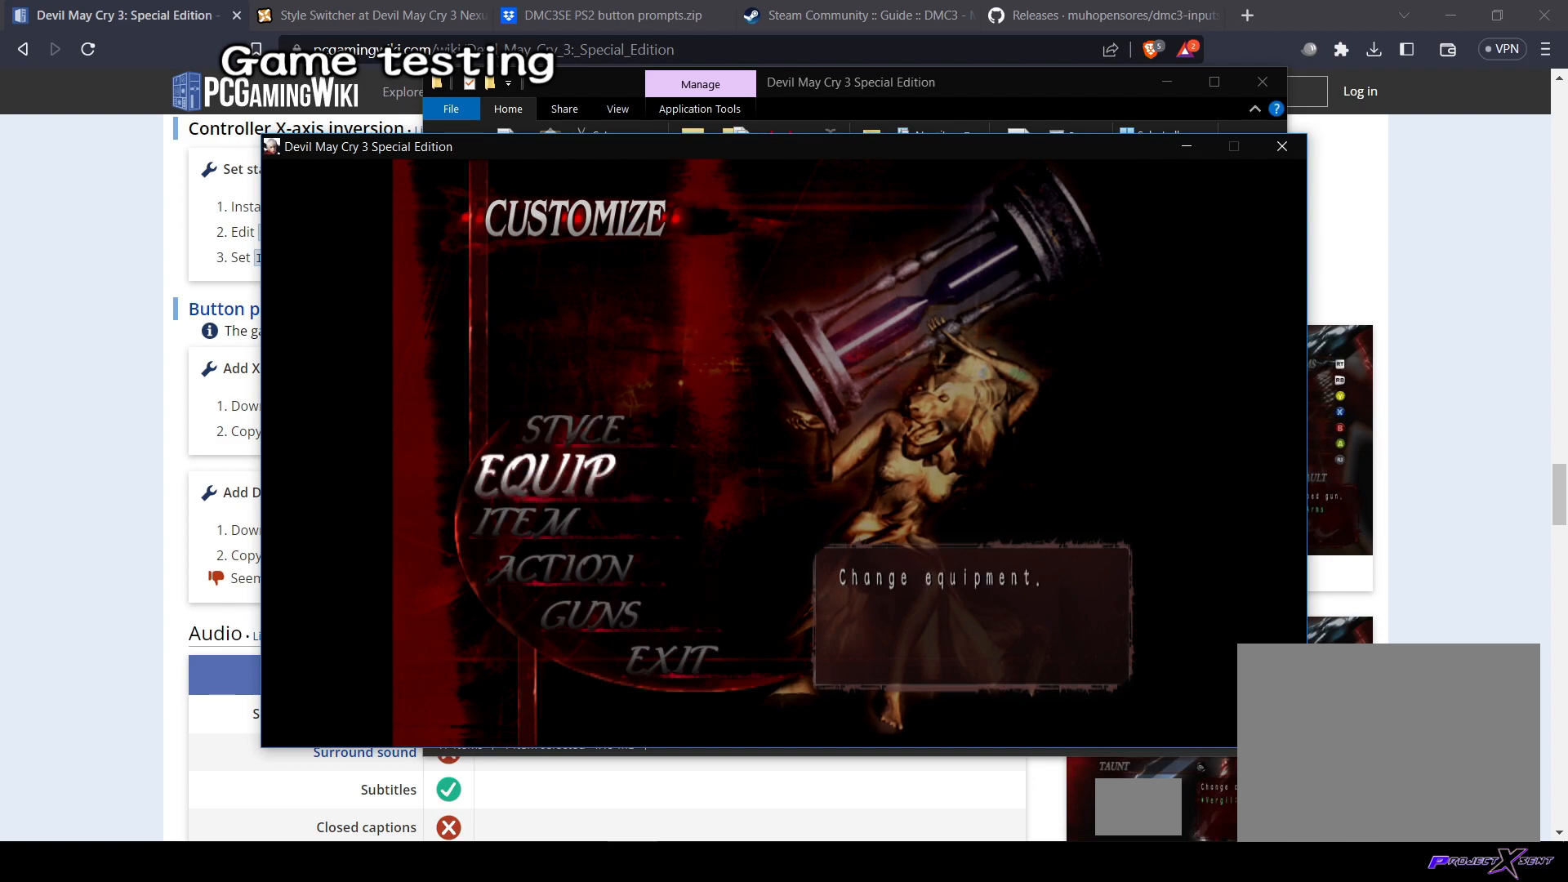
{"buttons": [], "left_stick": "center", "right_stick": "center", "events": [[117, "CROSS", "down"], [217, "CROSS", "up"]]}
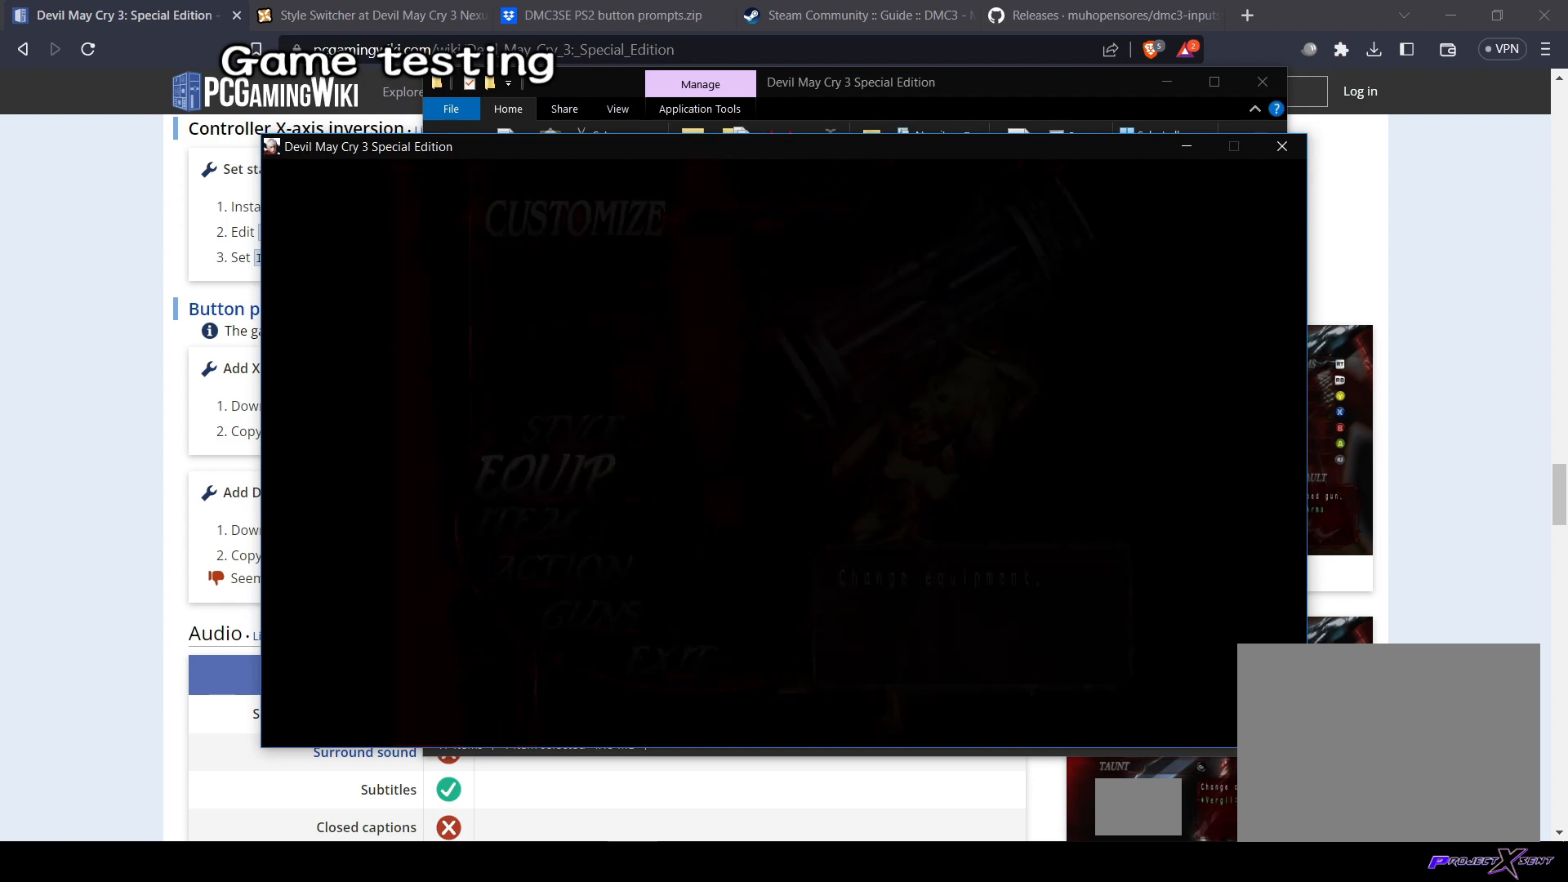
{"buttons": [], "left_stick": "center", "right_stick": "center", "events": []}
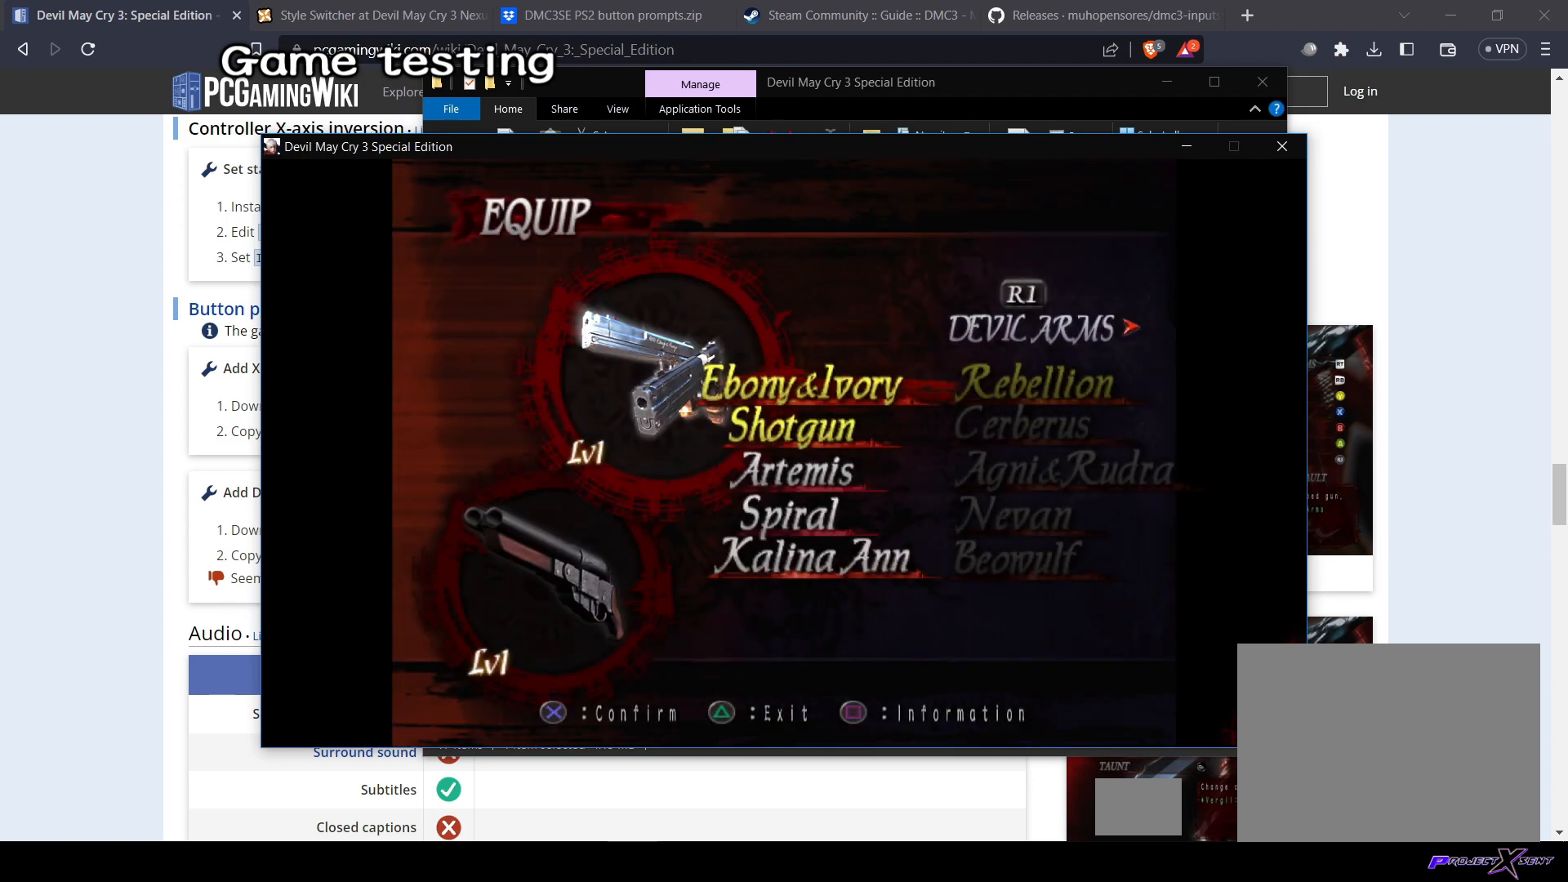
{"buttons": [], "left_stick": "center", "right_stick": "center", "events": []}
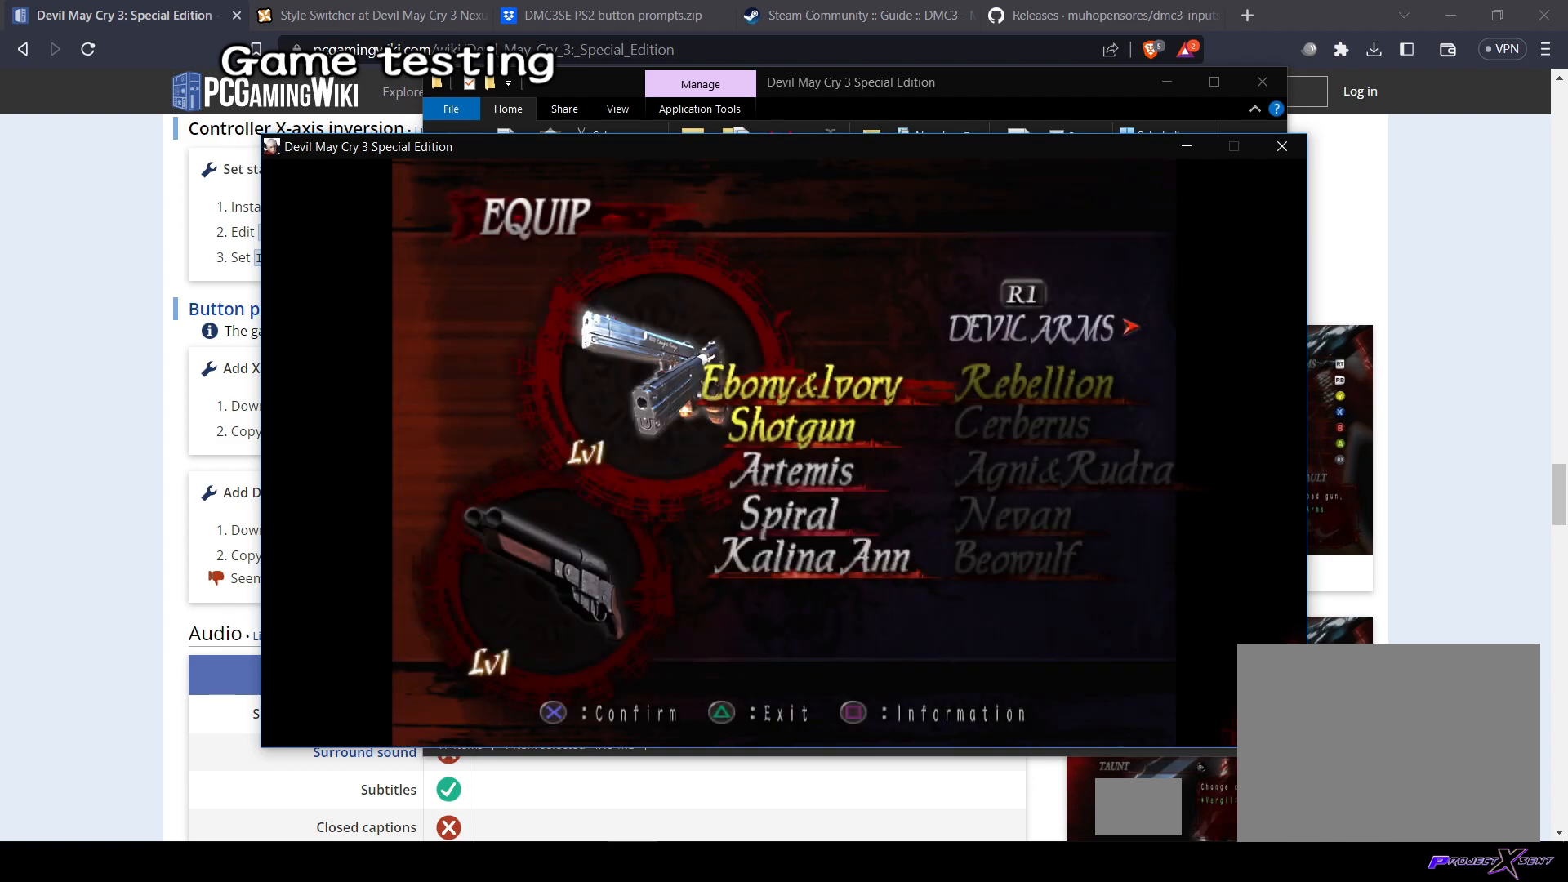
{"buttons": [], "left_stick": "center", "right_stick": "center", "events": []}
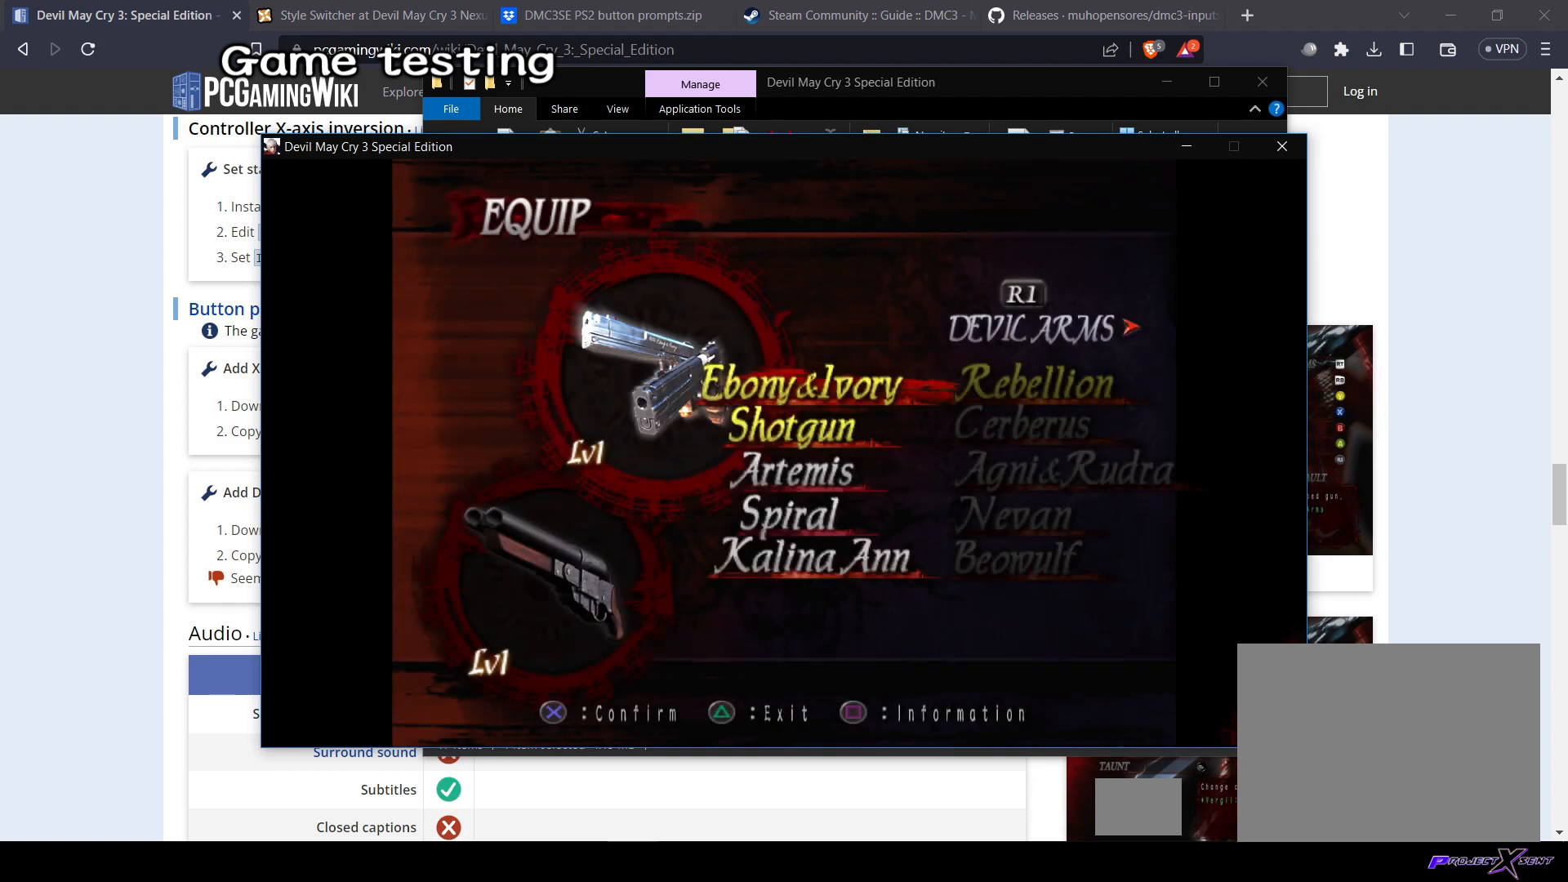
{"buttons": [], "left_stick": "center", "right_stick": "center", "events": [[267, "R1", "down"], [417, "R1", "up"]]}
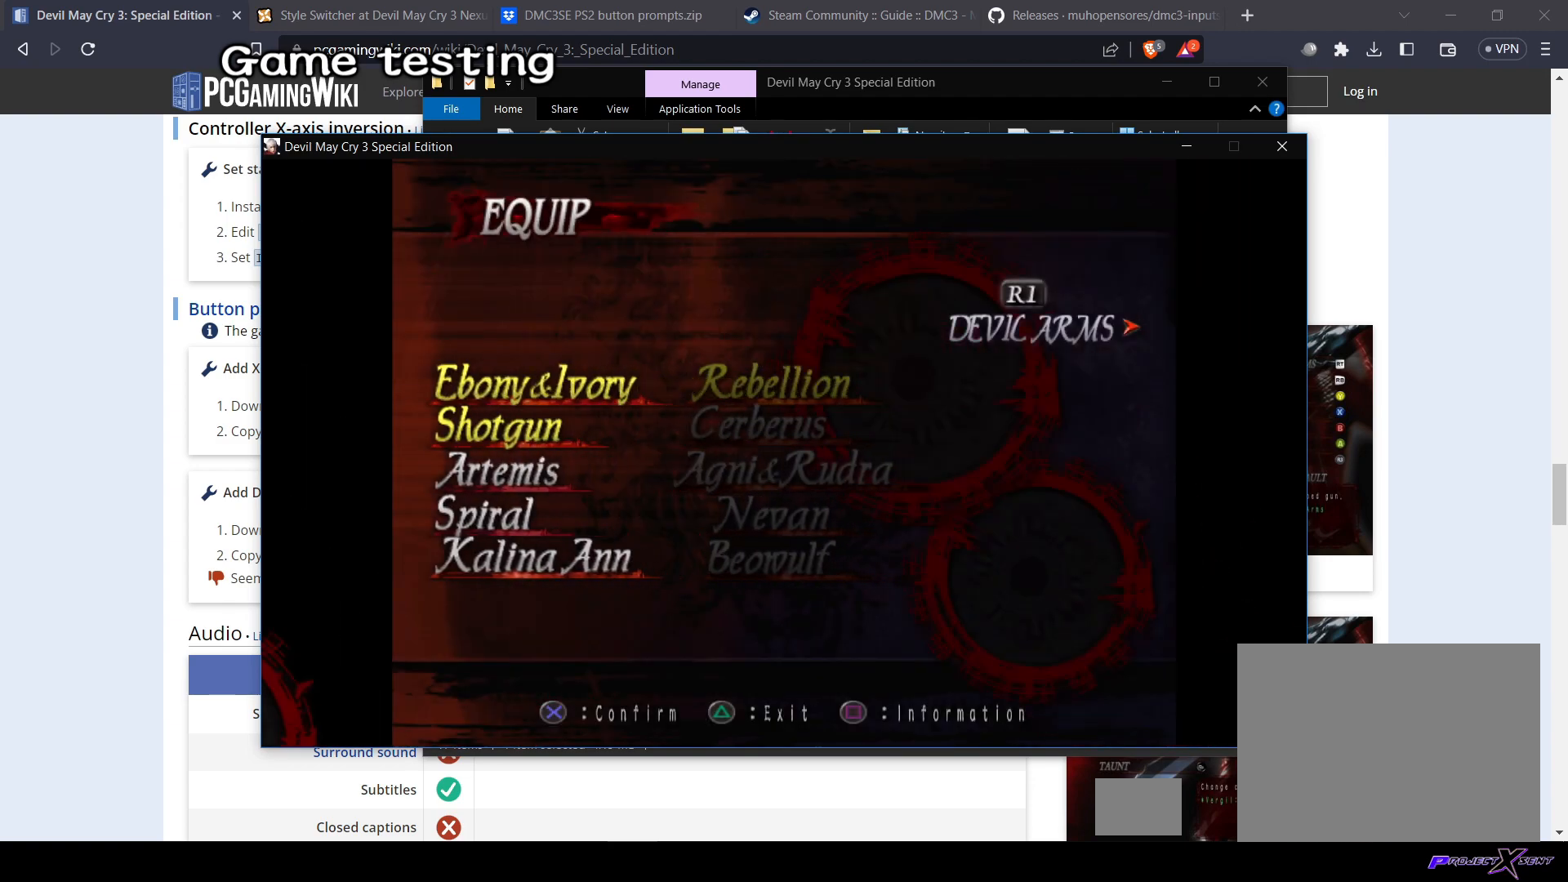
{"buttons": ["CROSS"], "left_stick": "center", "right_stick": "center", "events": [[501, "CROSS", "down"]]}
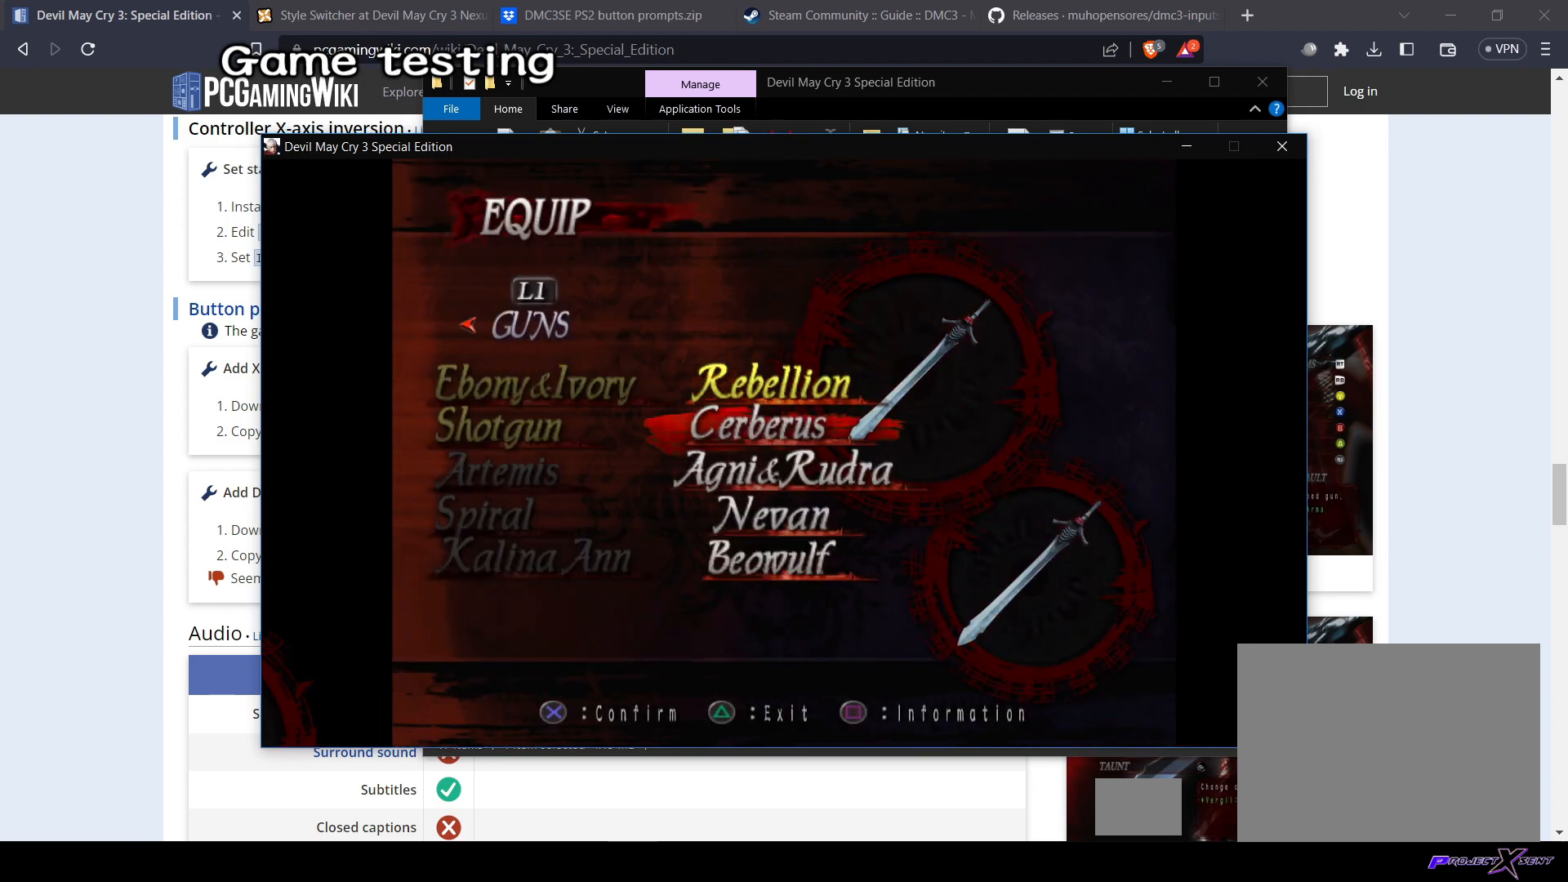
{"buttons": [], "left_stick": "center", "right_stick": "center", "events": [[150, "CROSS", "up"]]}
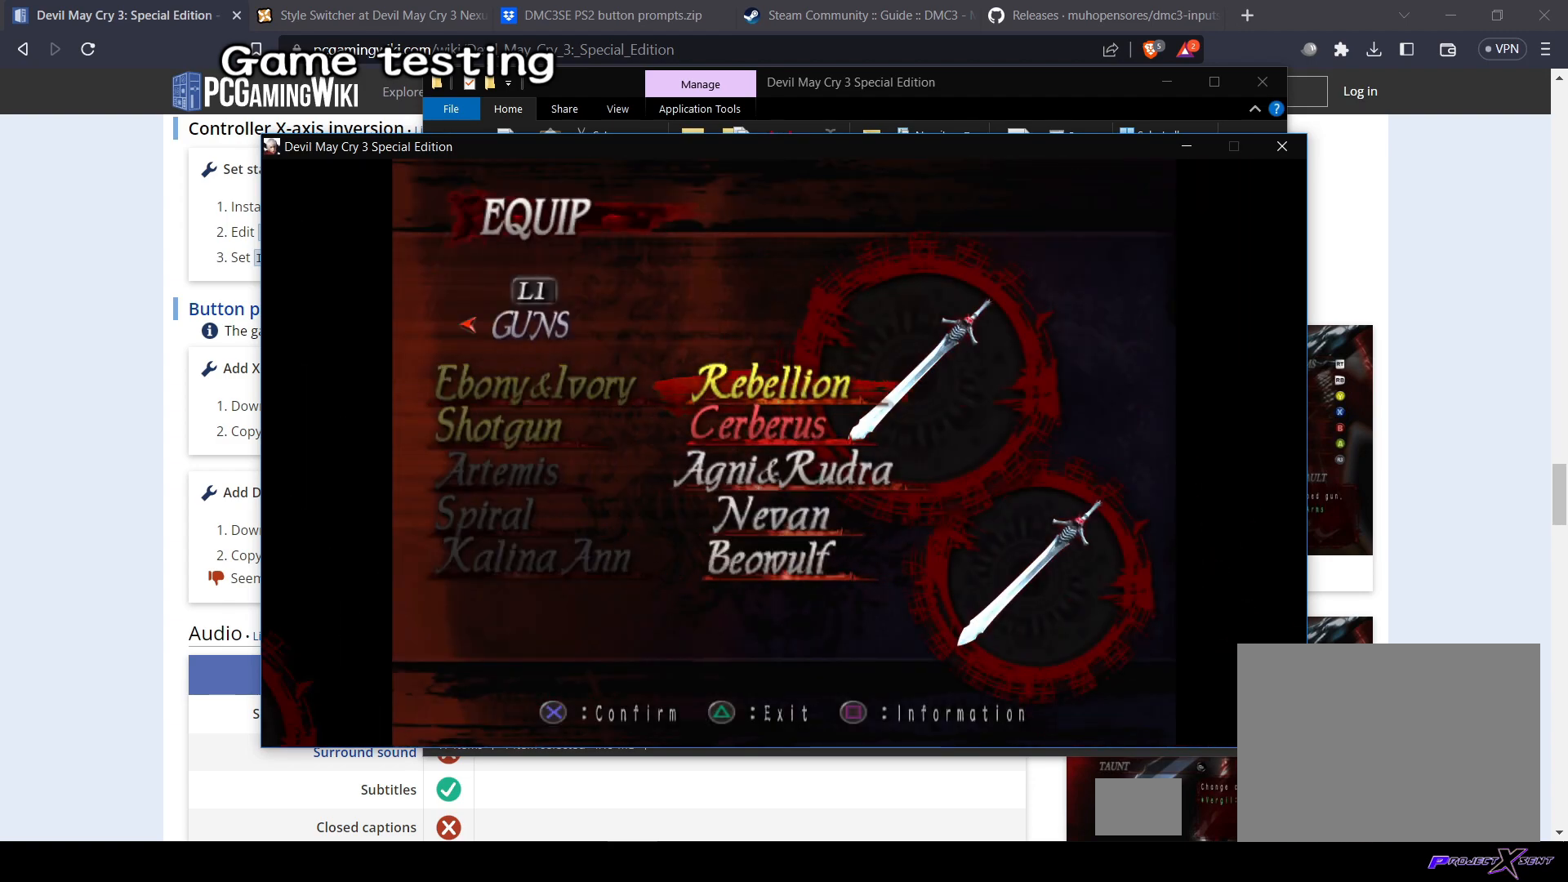
{"buttons": [], "left_stick": "center", "right_stick": "center", "events": [[217, "CROSS", "down"], [351, "CROSS", "up"]]}
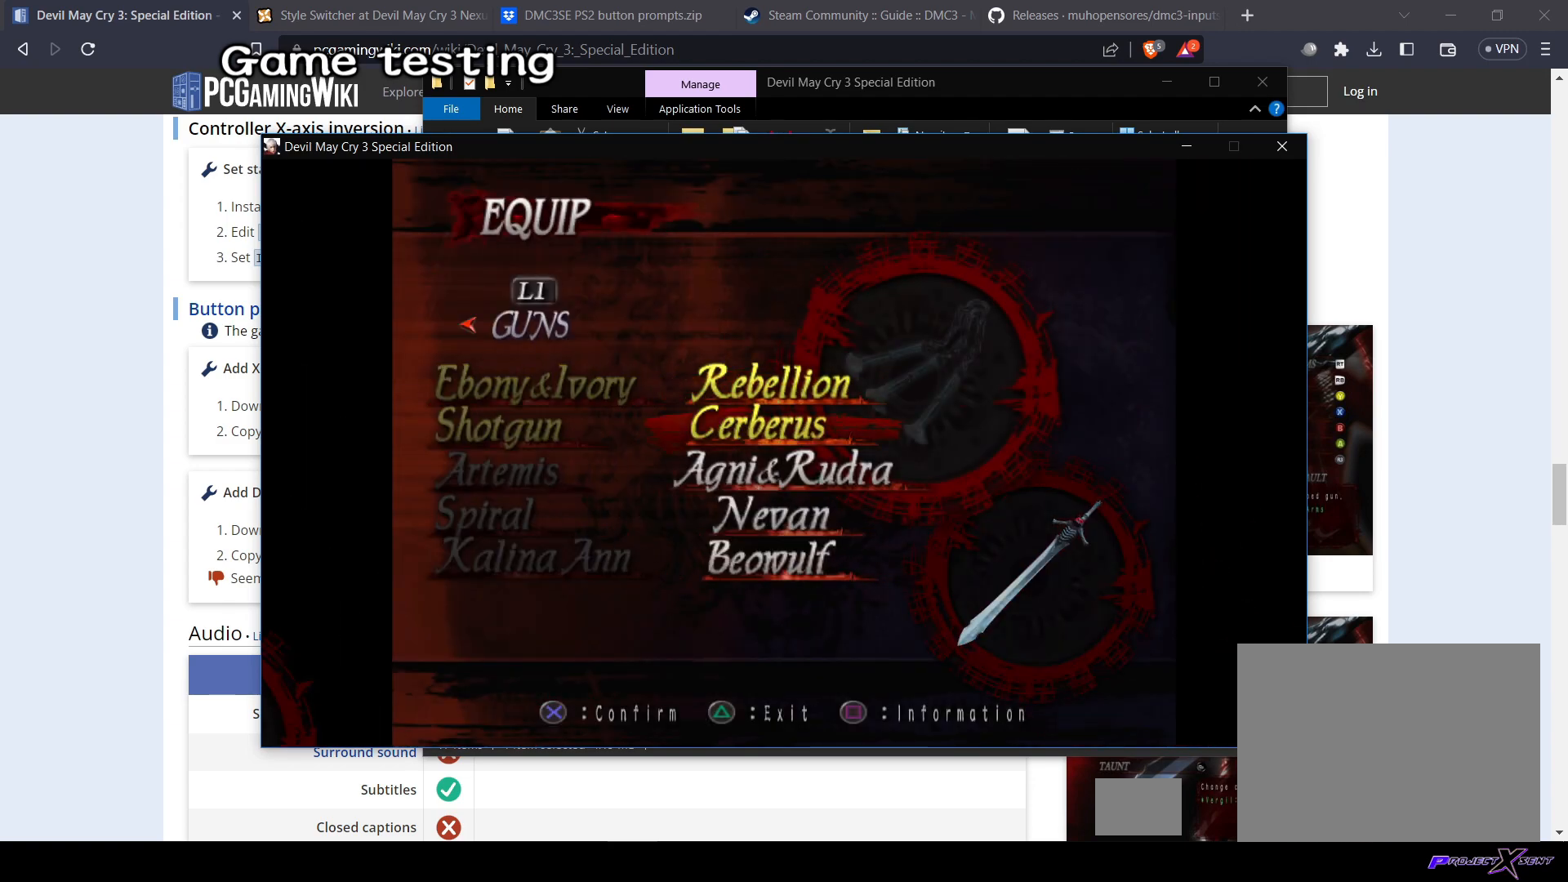
{"buttons": [], "left_stick": "center", "right_stick": "center", "events": []}
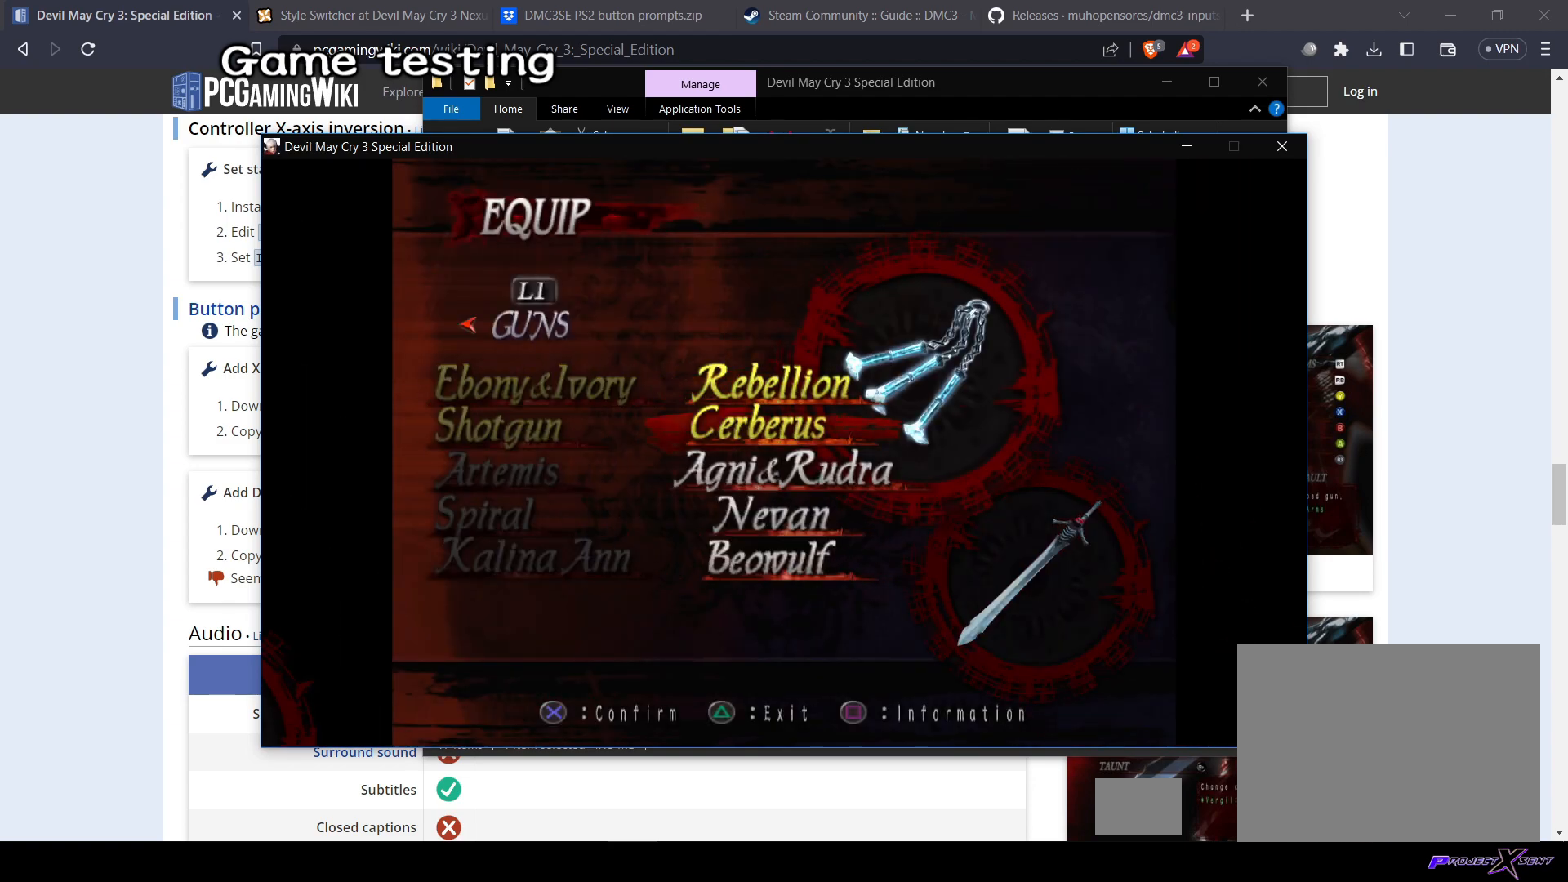
{"buttons": [], "left_stick": "center", "right_stick": "center", "events": []}
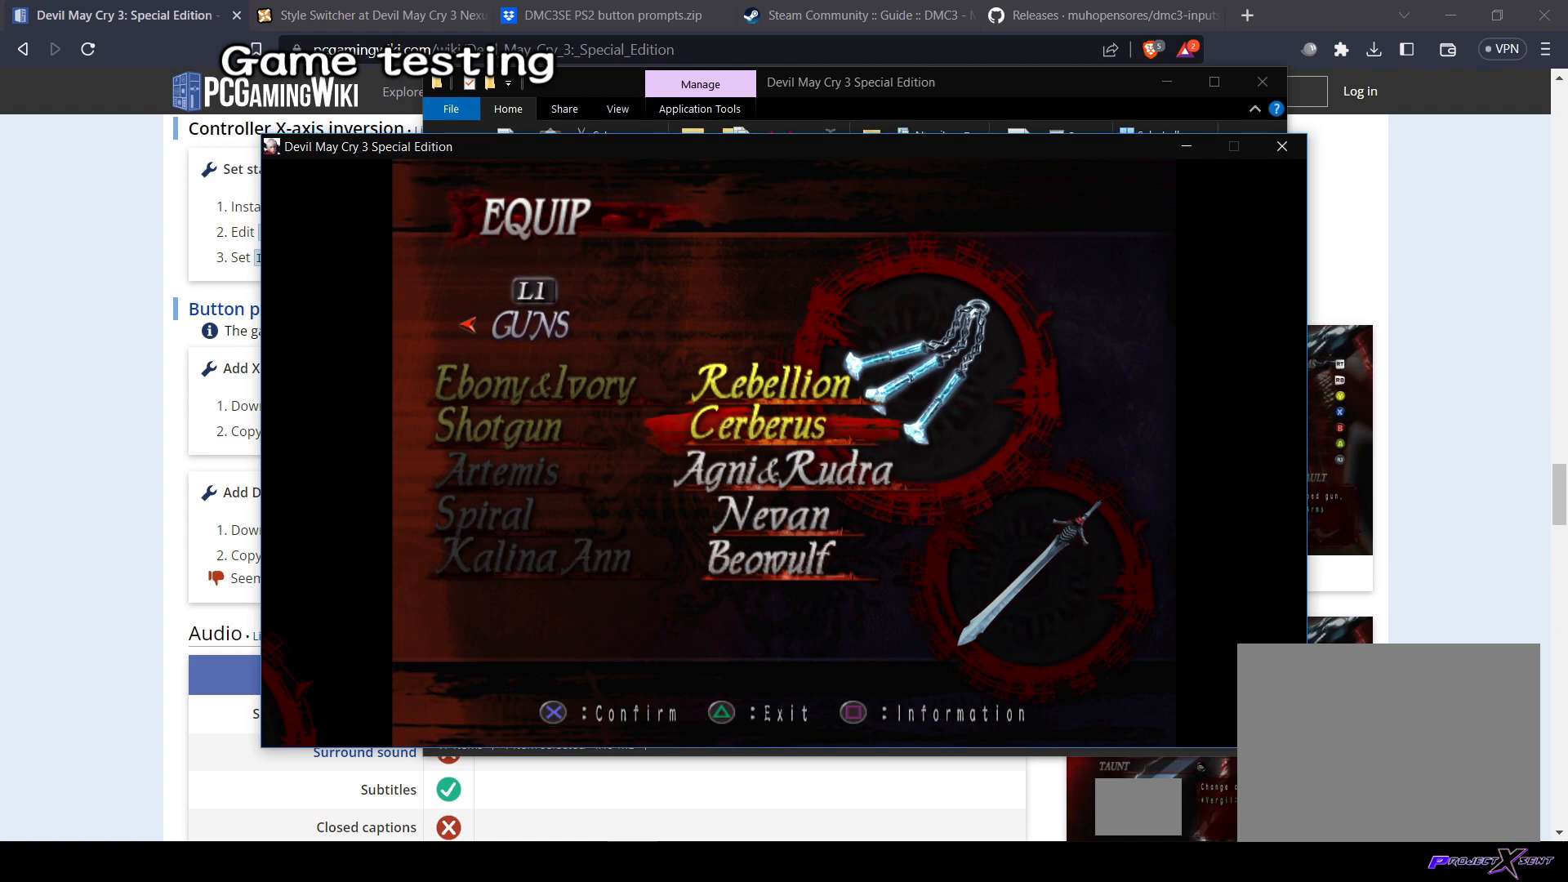
{"buttons": [], "left_stick": "center", "right_stick": "center", "events": [[284, "TRIANGLE", "down"], [417, "TRIANGLE", "up"]]}
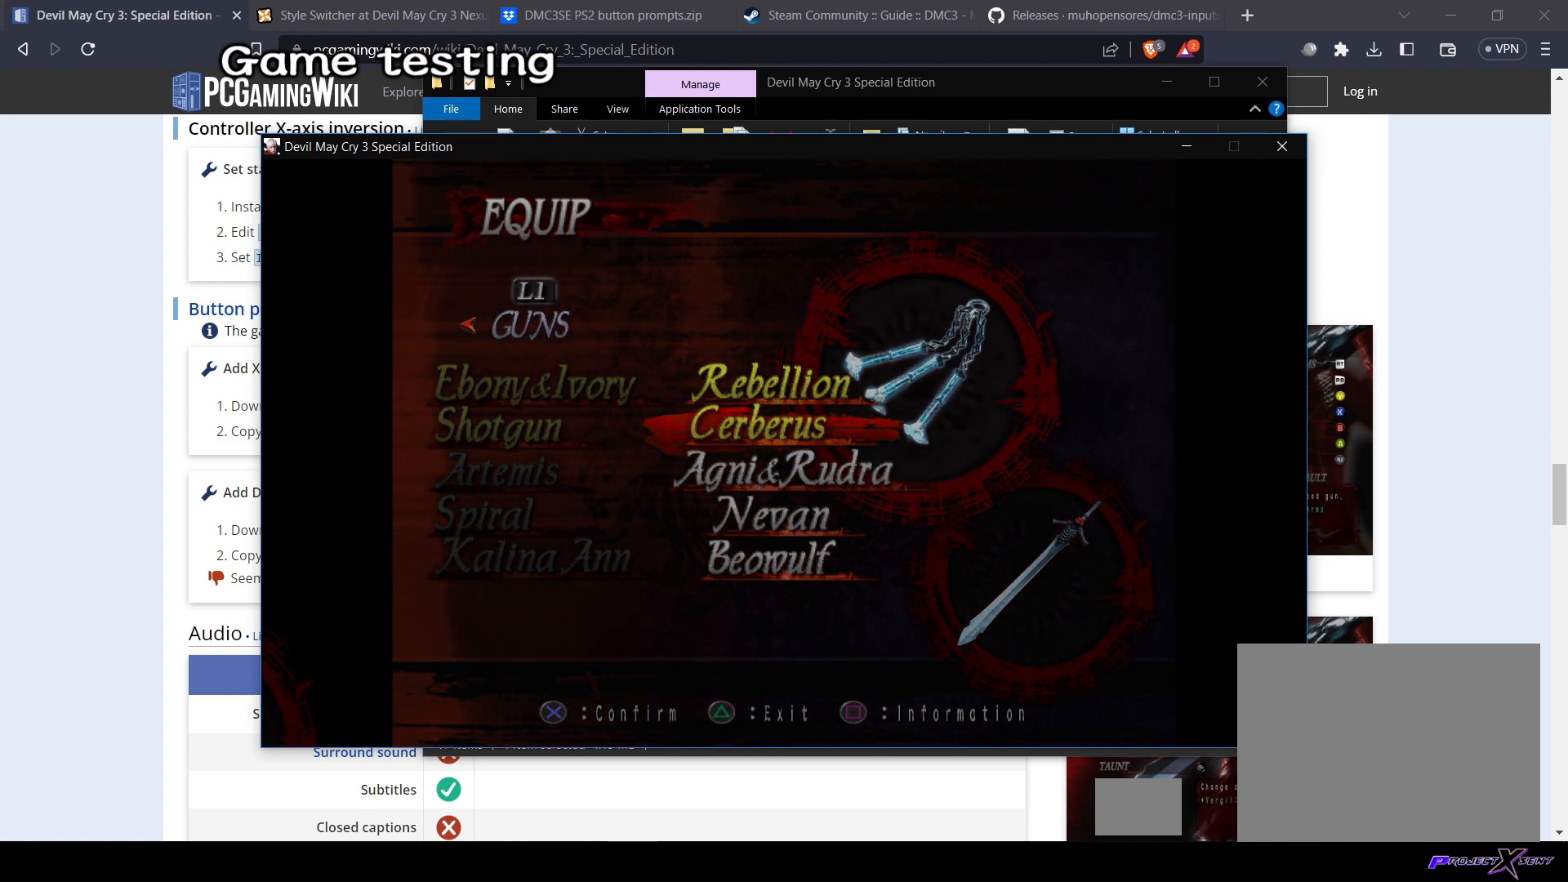
{"buttons": [], "left_stick": "center", "right_stick": "center", "events": []}
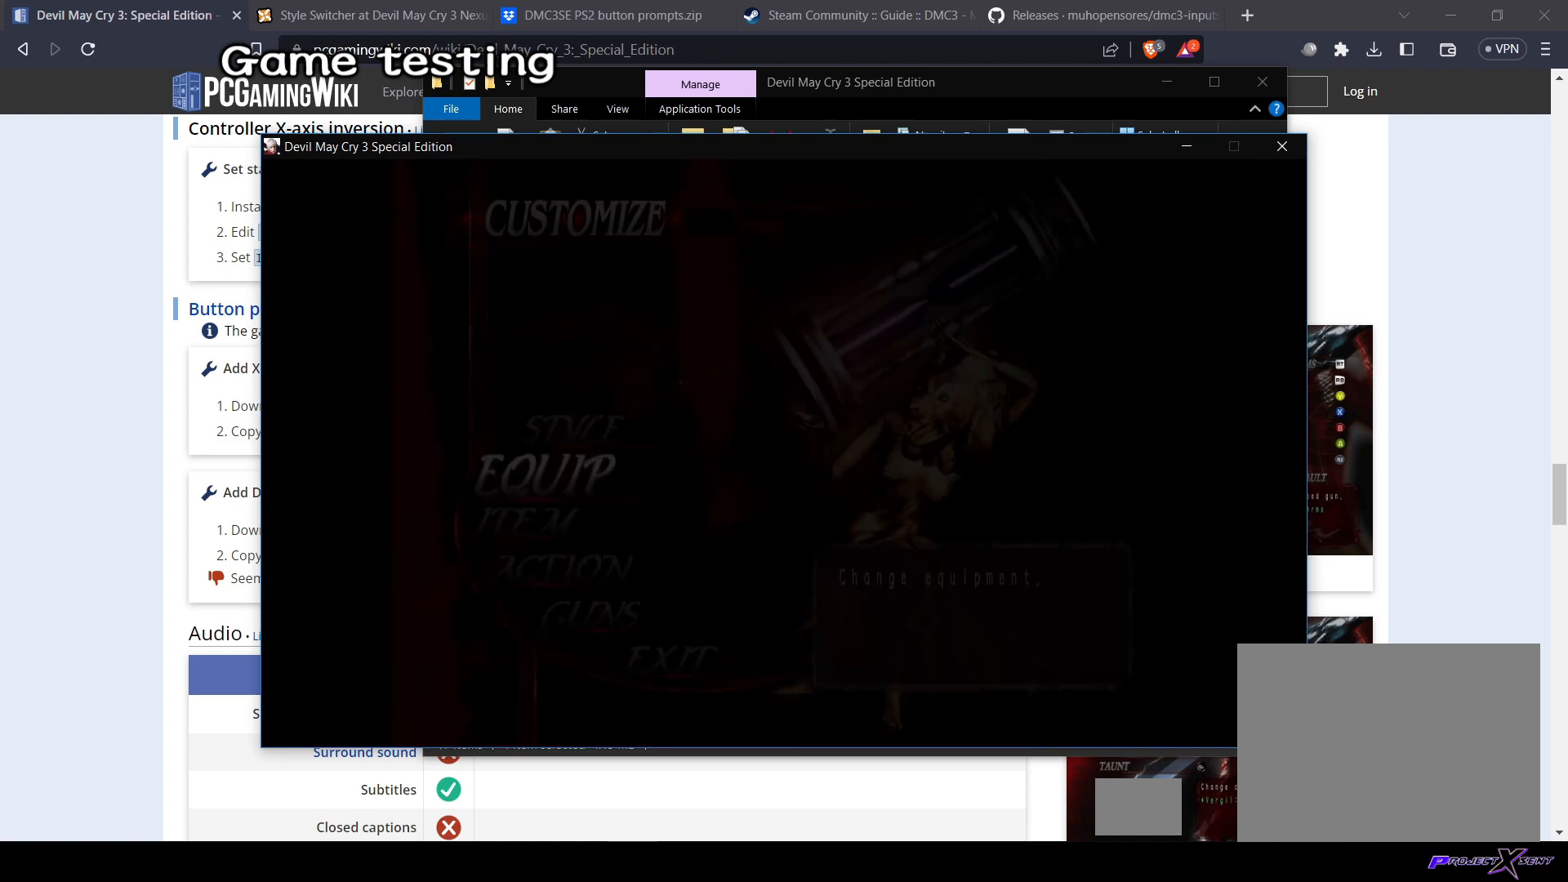
{"buttons": [], "left_stick": "center", "right_stick": "center", "events": []}
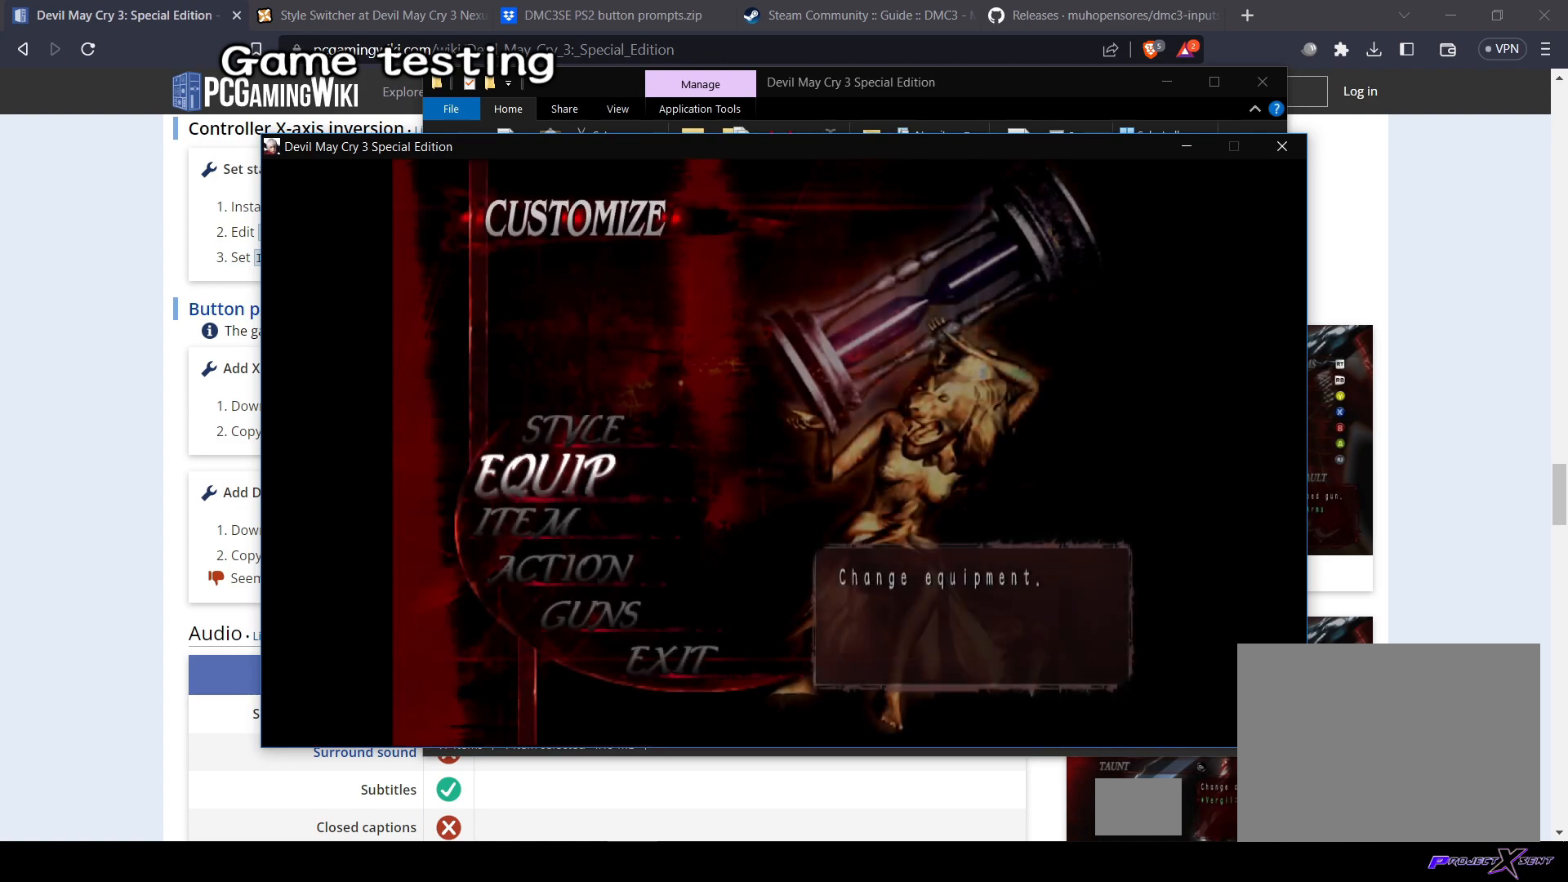
{"buttons": ["TRIANGLE"], "left_stick": "center", "right_stick": "center", "events": [[500, "TRIANGLE", "down"]]}
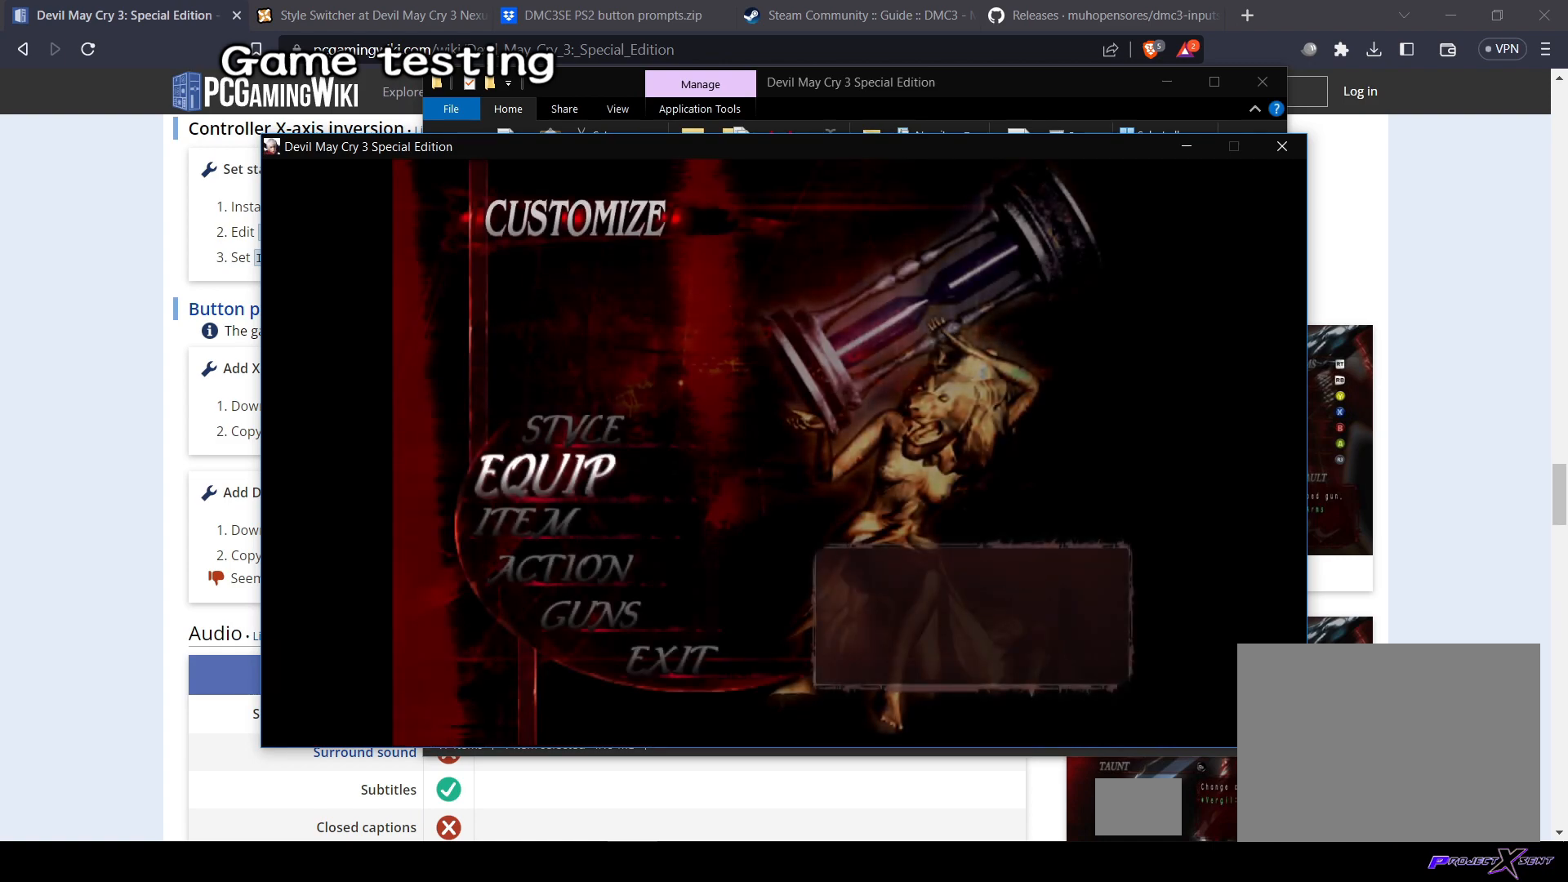
{"buttons": [], "left_stick": "center", "right_stick": "center", "events": [[117, "TRIANGLE", "up"]]}